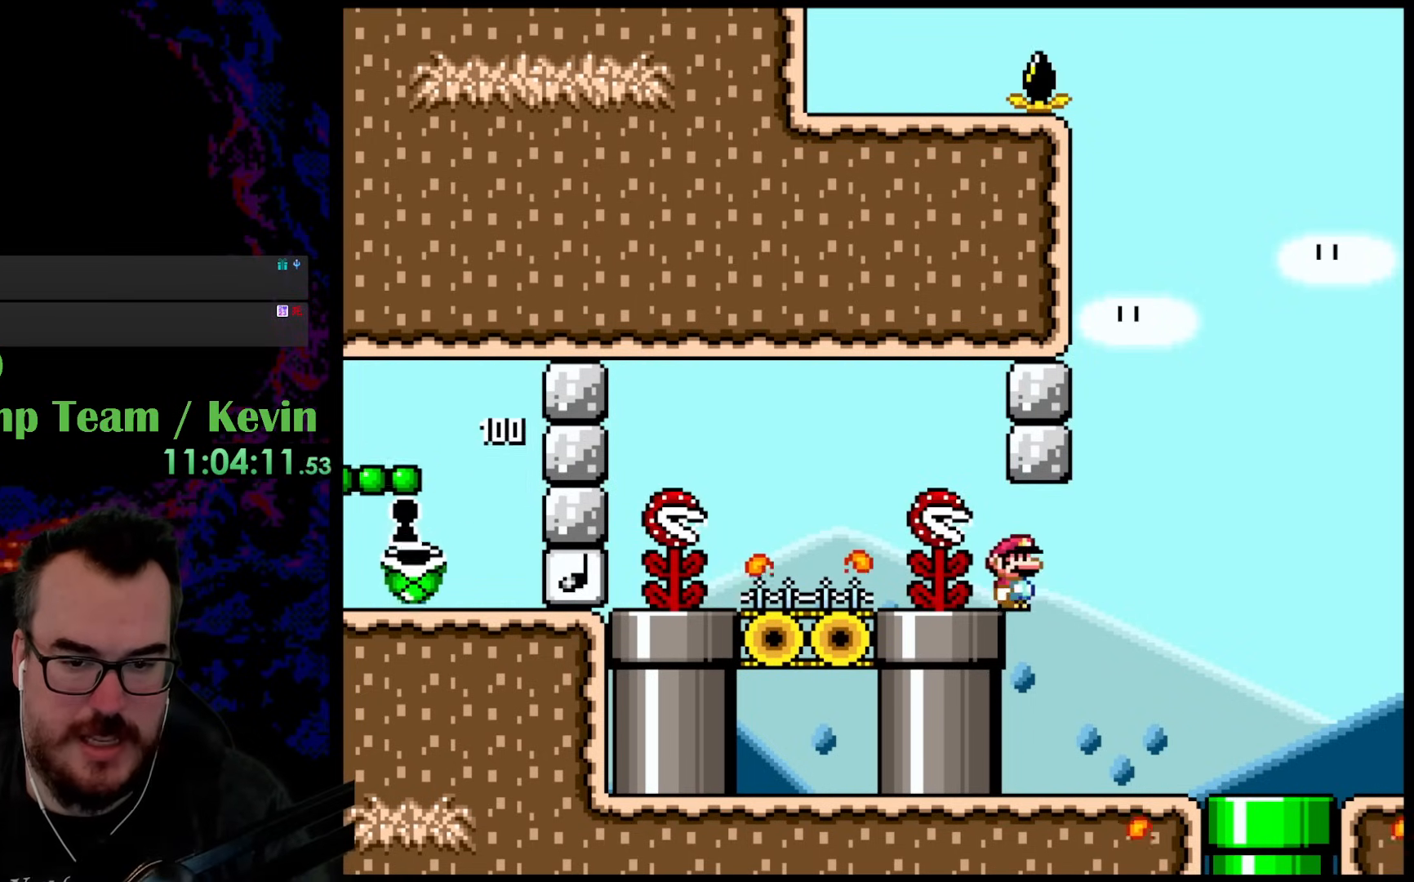
Gameplay with a controller (Nintendo layout); each line is a JSON object with the inputs held at the frame after it. "events" lists button and stick changes between this image and that frame as [ms after this image, input, new state], when the widget could be followed in between. Not read: L3 R3.
{"buttons": ["B", "Y", "DPAD_LEFT"], "events": [[400, "DPAD_UP", "down"], [417, "B", "down"], [417, "DPAD_RIGHT", "up"], [433, "DPAD_LEFT", "down"], [433, "DPAD_UP", "up"]]}
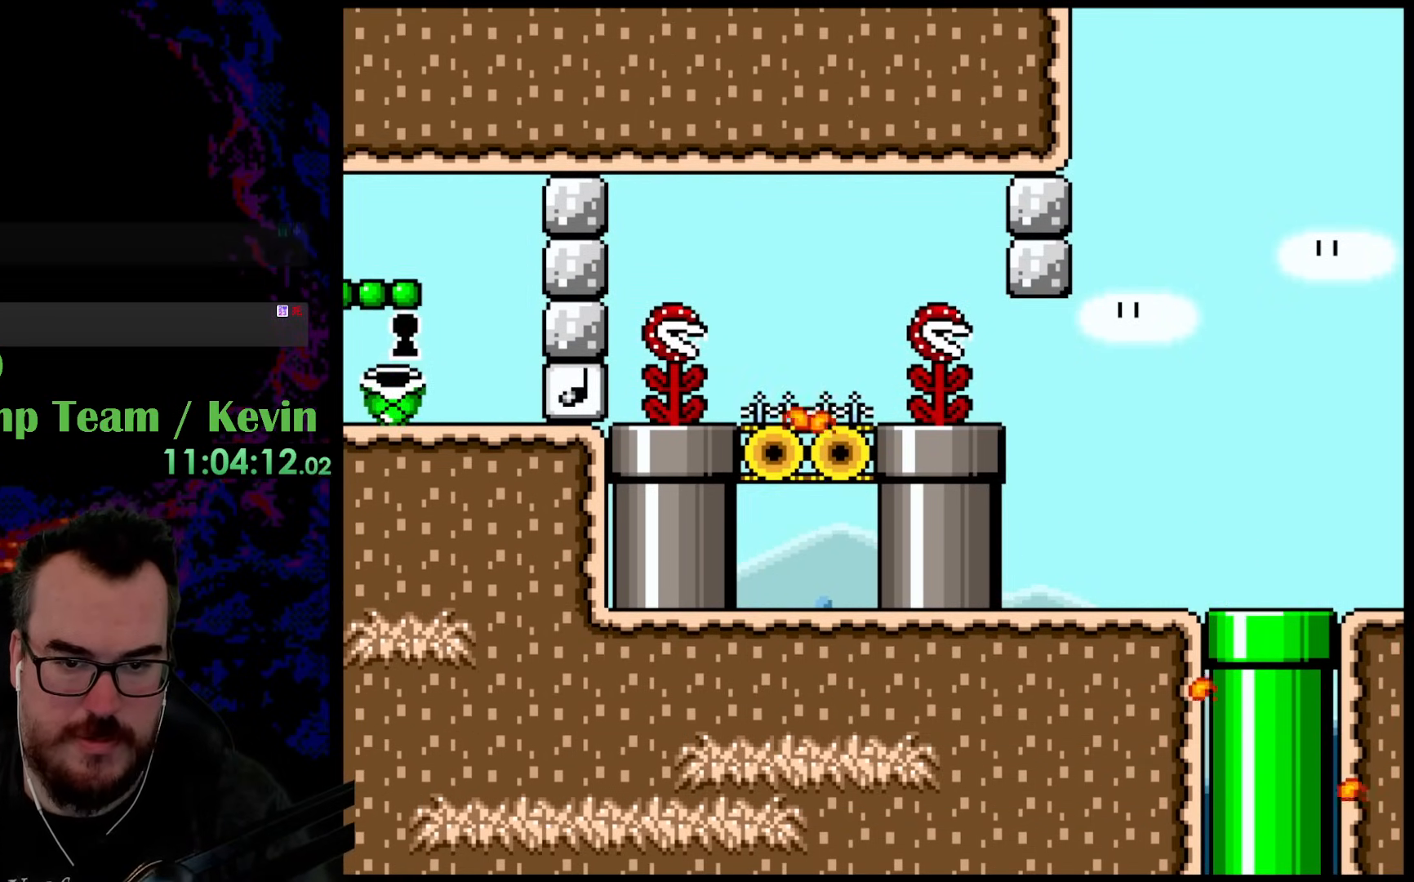
{"buttons": ["Y", "DPAD_RIGHT"], "events": [[117, "DPAD_LEFT", "up"], [133, "DPAD_RIGHT", "down"], [383, "B", "up"]]}
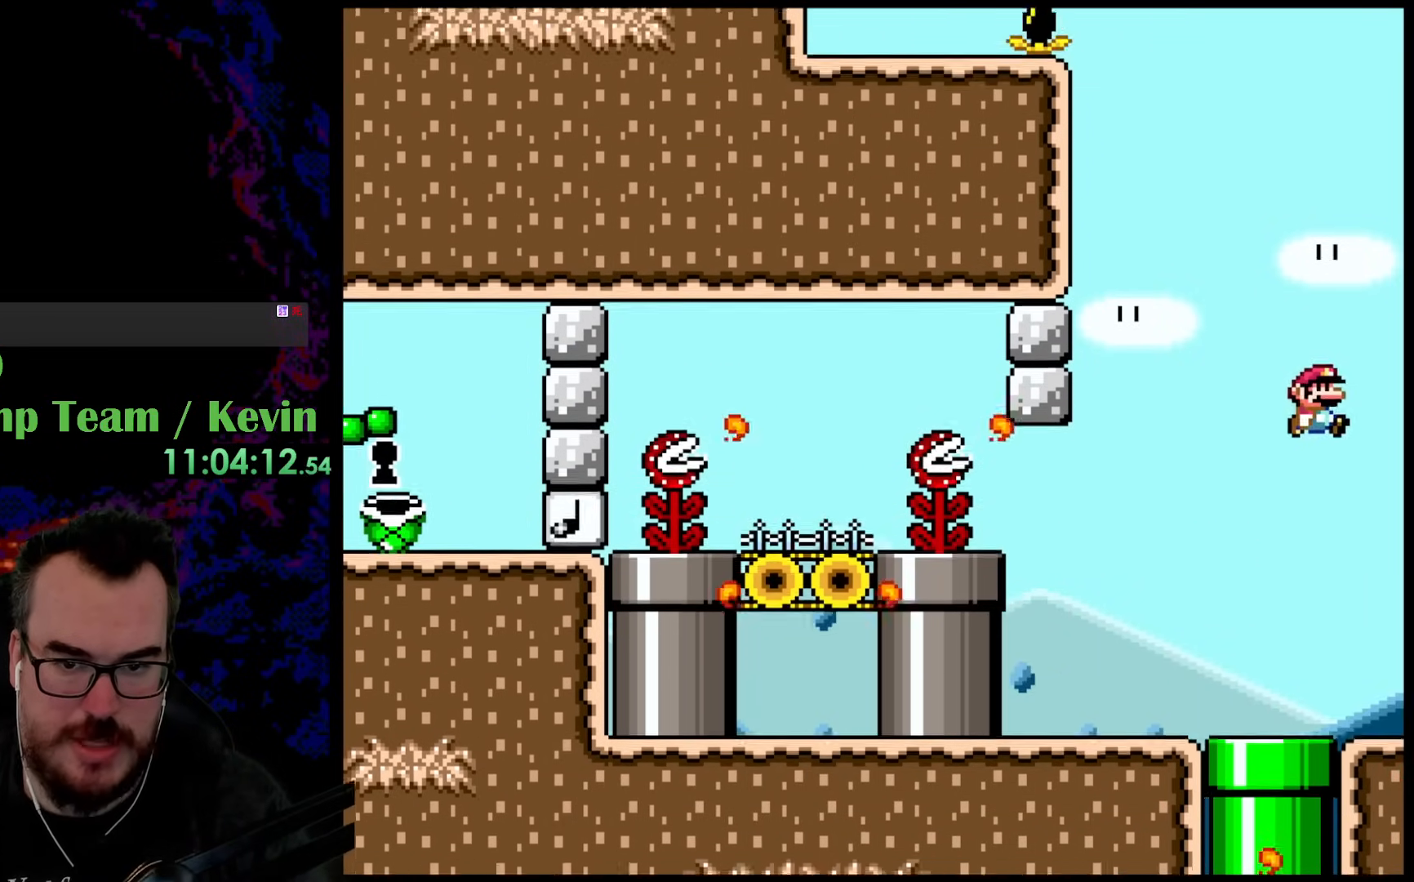
{"buttons": ["B", "Y", "DPAD_UP", "DPAD_LEFT"], "events": [[100, "DPAD_UP", "down"], [150, "B", "down"], [233, "DPAD_RIGHT", "up"], [267, "DPAD_LEFT", "down"]]}
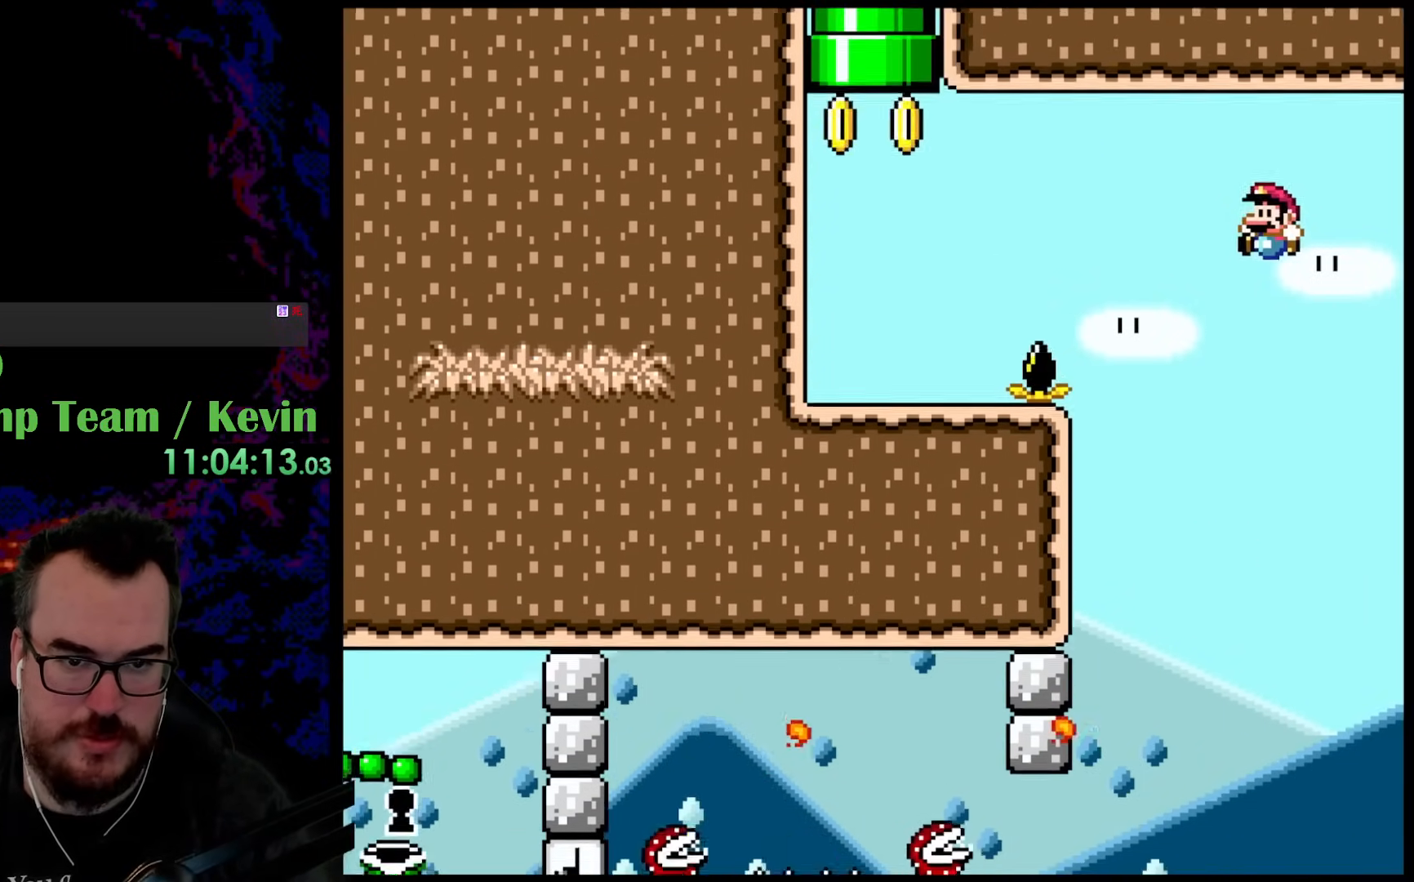
{"buttons": ["B", "Y", "DPAD_UP", "DPAD_LEFT"], "events": []}
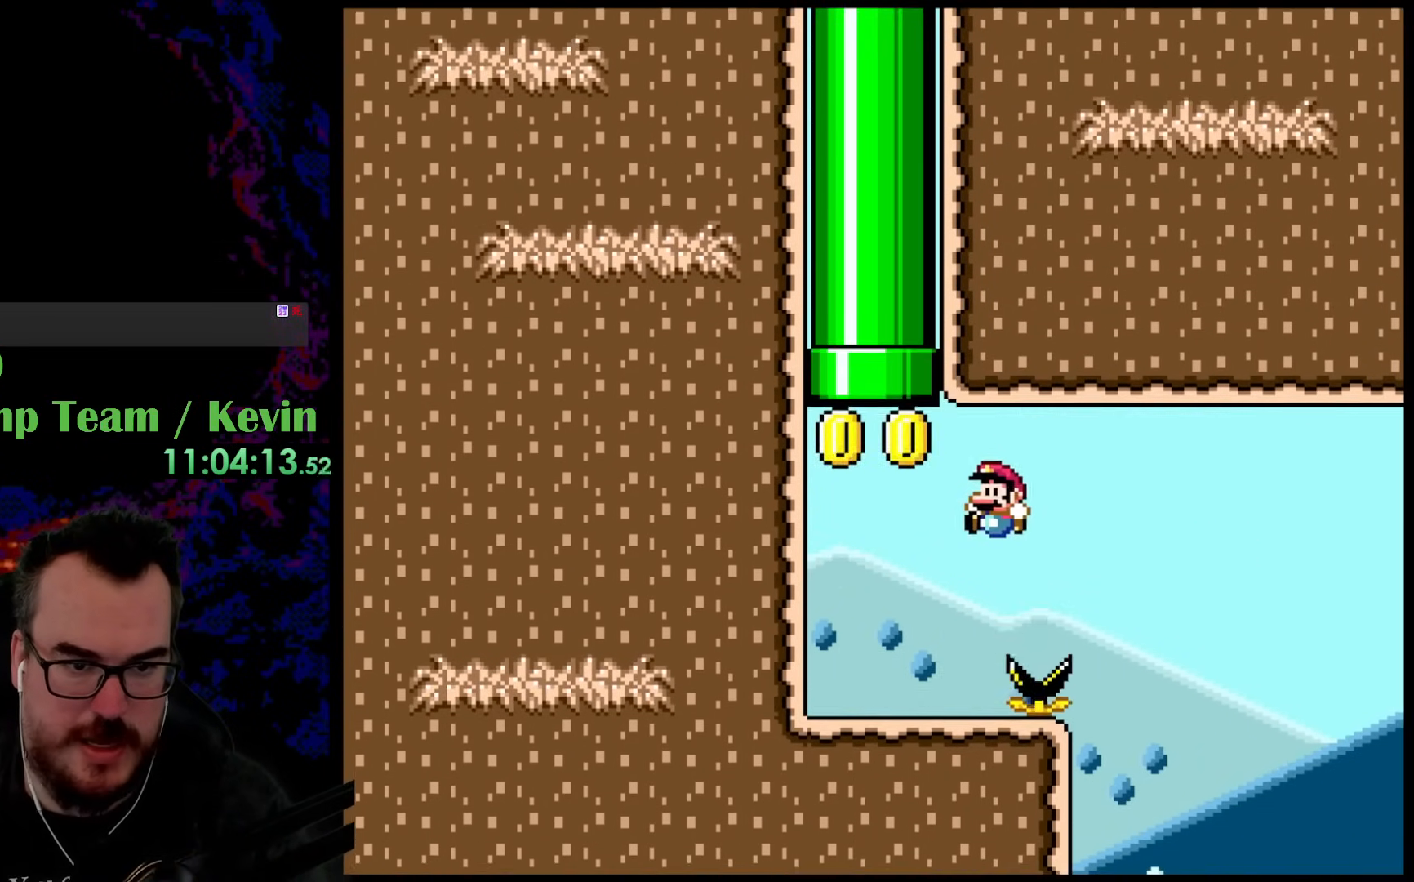
{"buttons": ["B", "Y", "DPAD_UP", "DPAD_RIGHT"], "events": [[100, "B", "up"], [267, "DPAD_LEFT", "up"], [283, "B", "down"], [283, "DPAD_RIGHT", "down"]]}
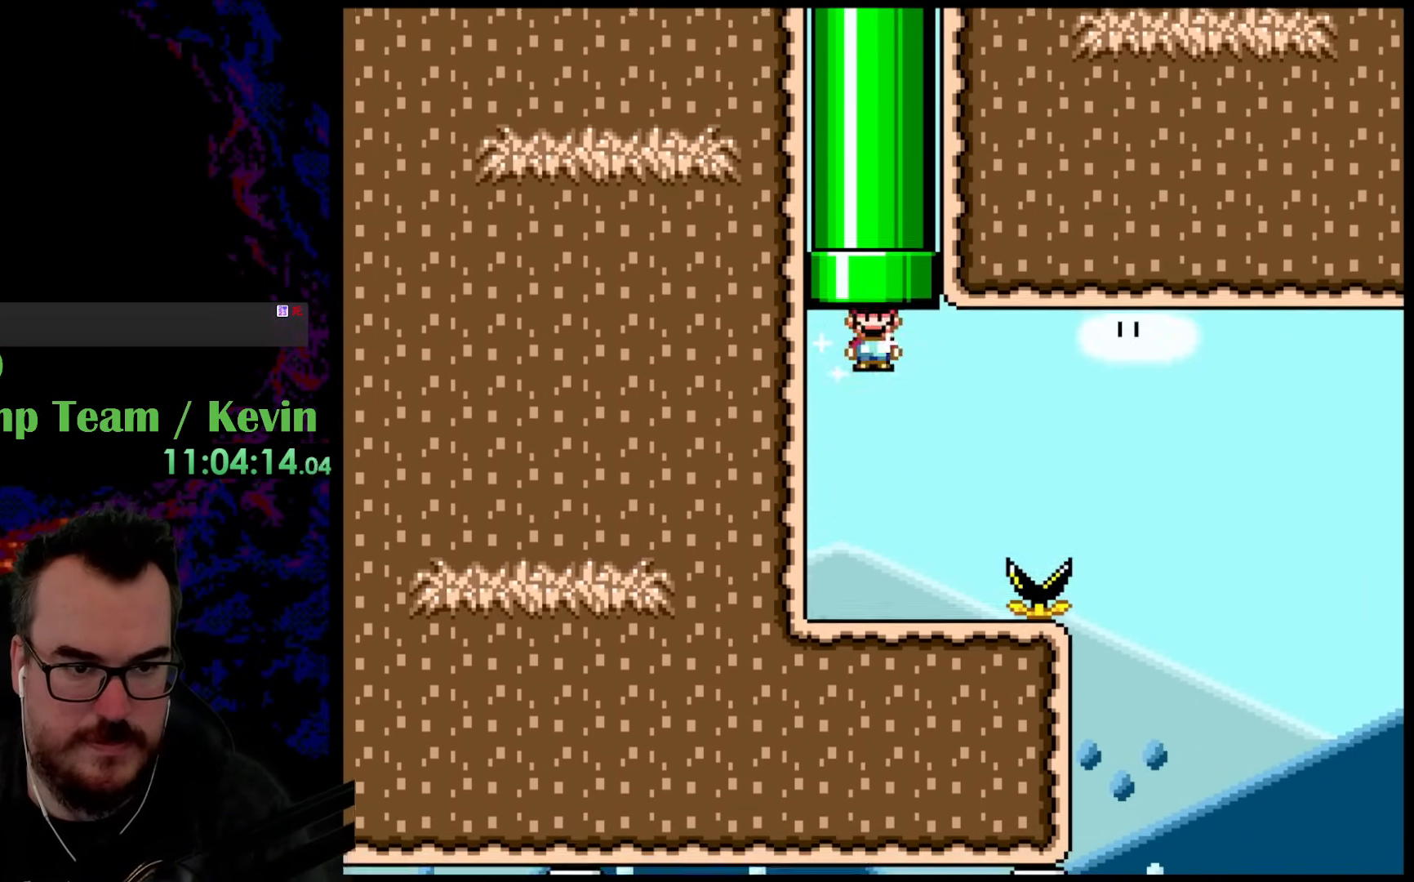
{"buttons": ["B", "Y"], "events": [[33, "DPAD_RIGHT", "up"], [67, "DPAD_LEFT", "down"], [233, "DPAD_LEFT", "up"], [267, "DPAD_UP", "up"]]}
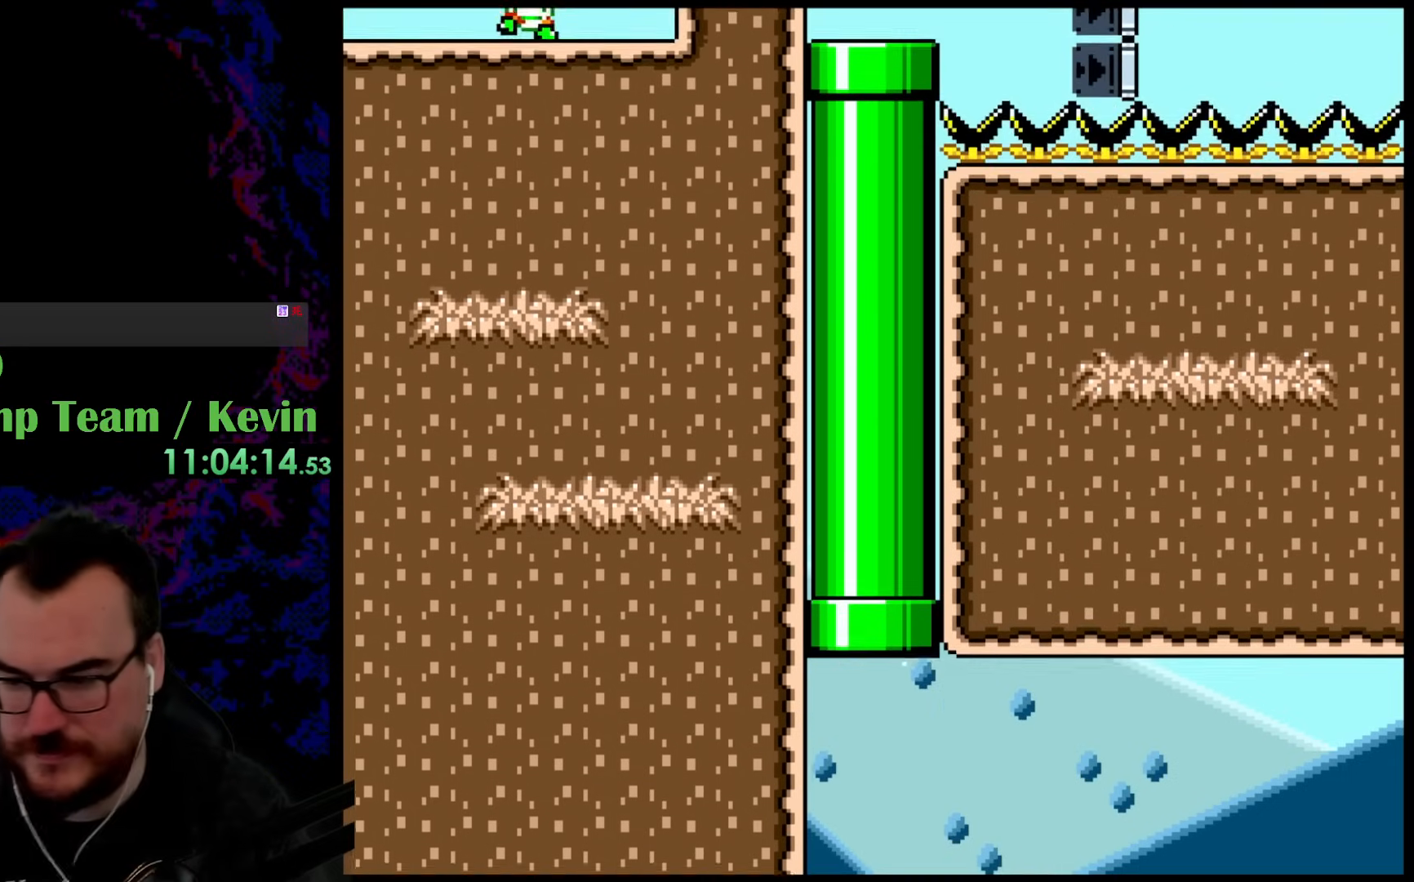
{"buttons": ["Y"], "events": [[217, "B", "up"]]}
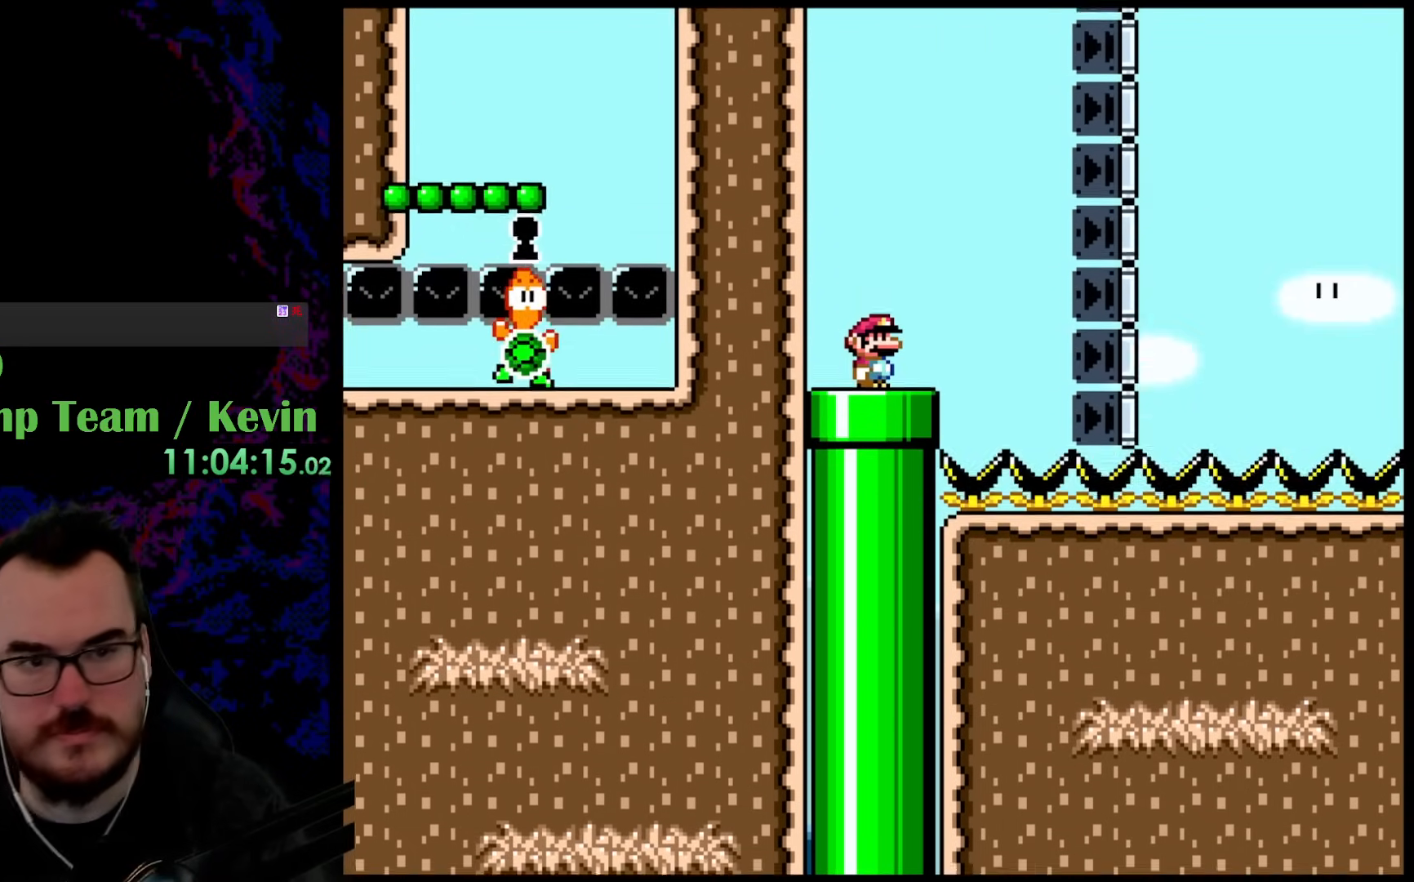
{"buttons": ["Y"], "events": []}
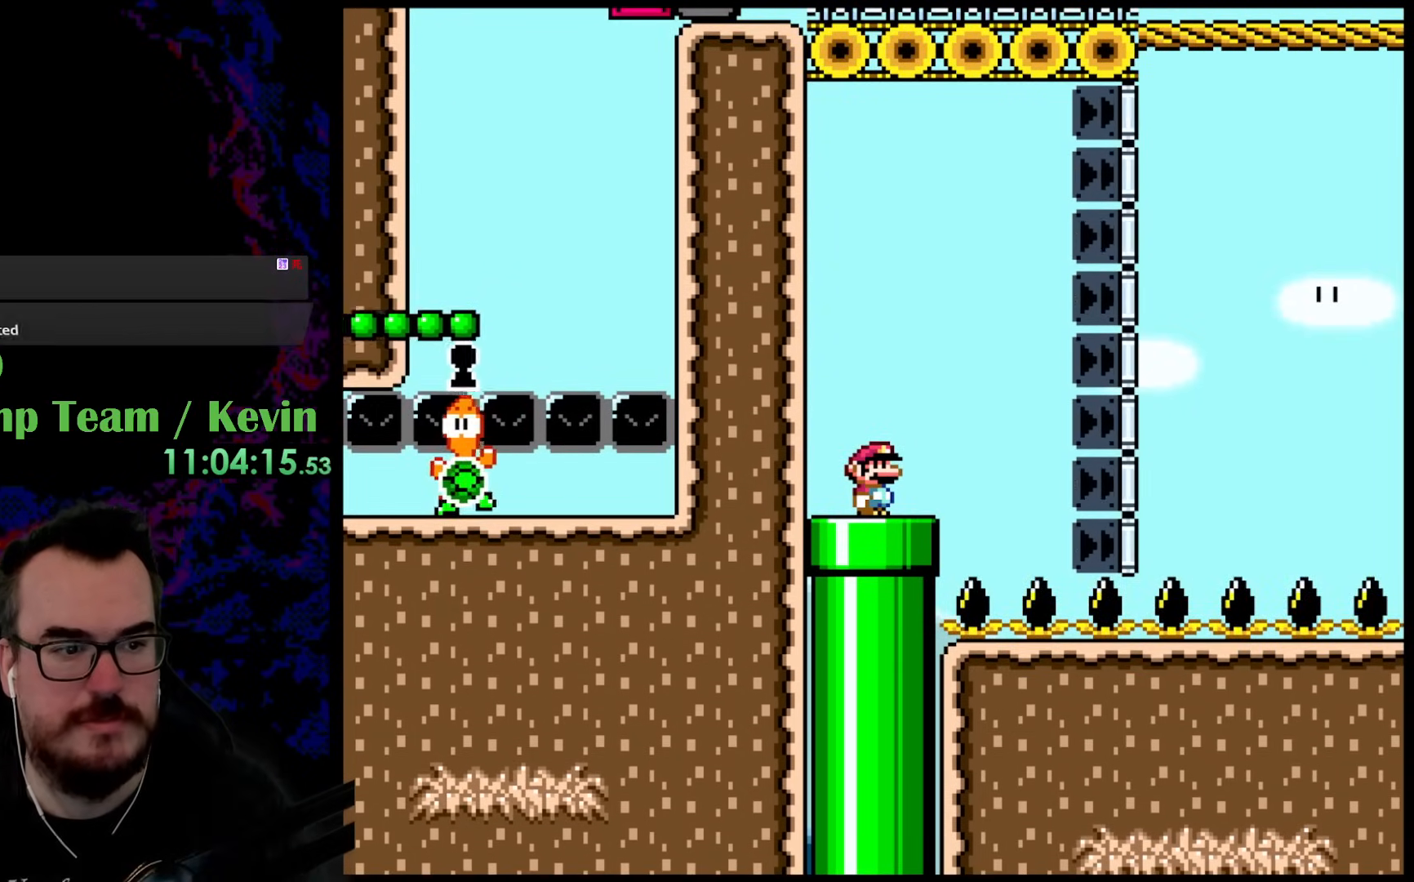
{"buttons": [], "events": [[467, "Y", "up"]]}
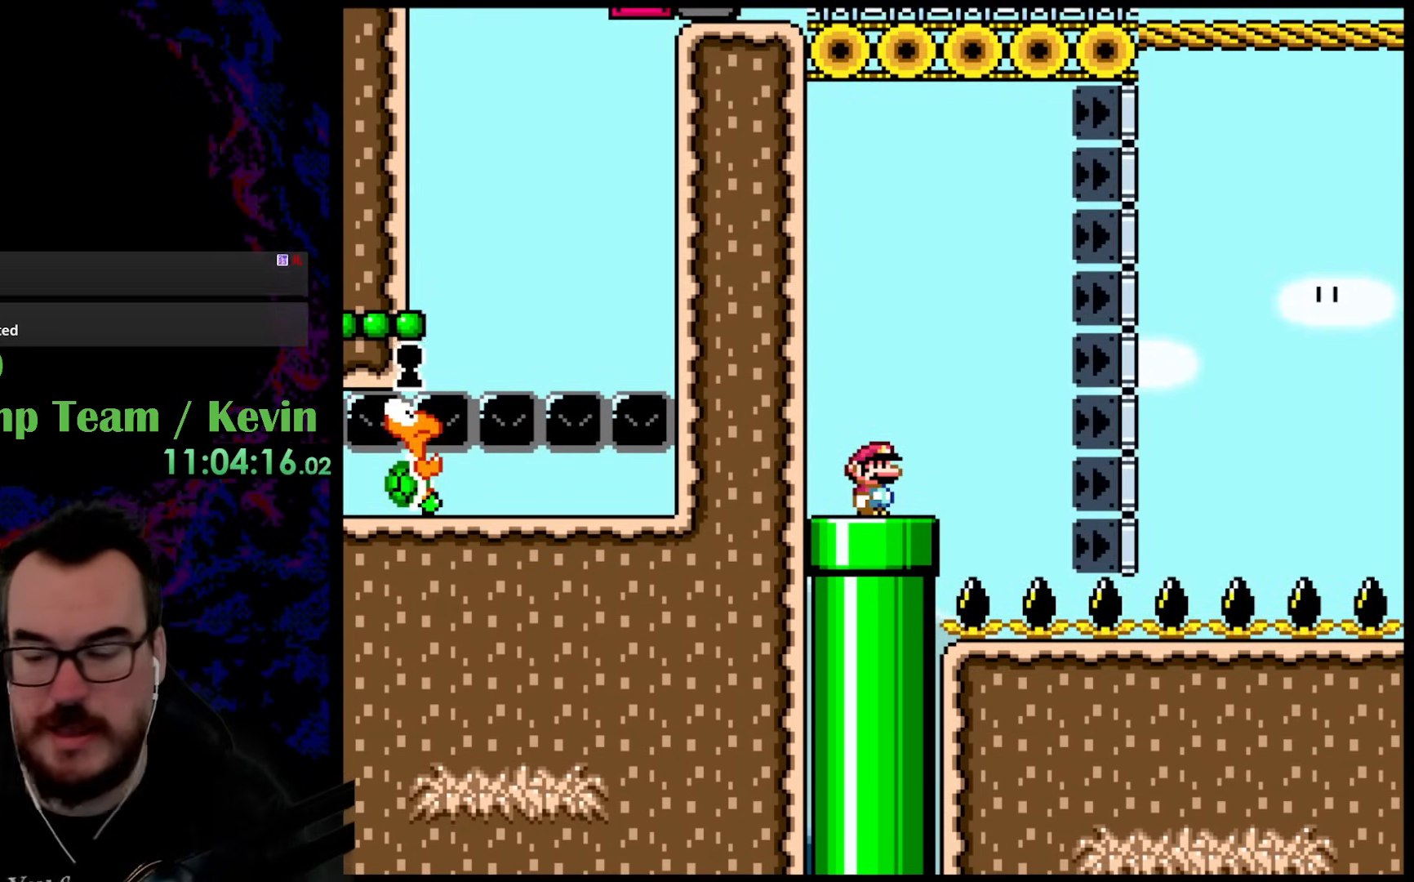
{"buttons": ["Y"], "events": [[450, "Y", "down"]]}
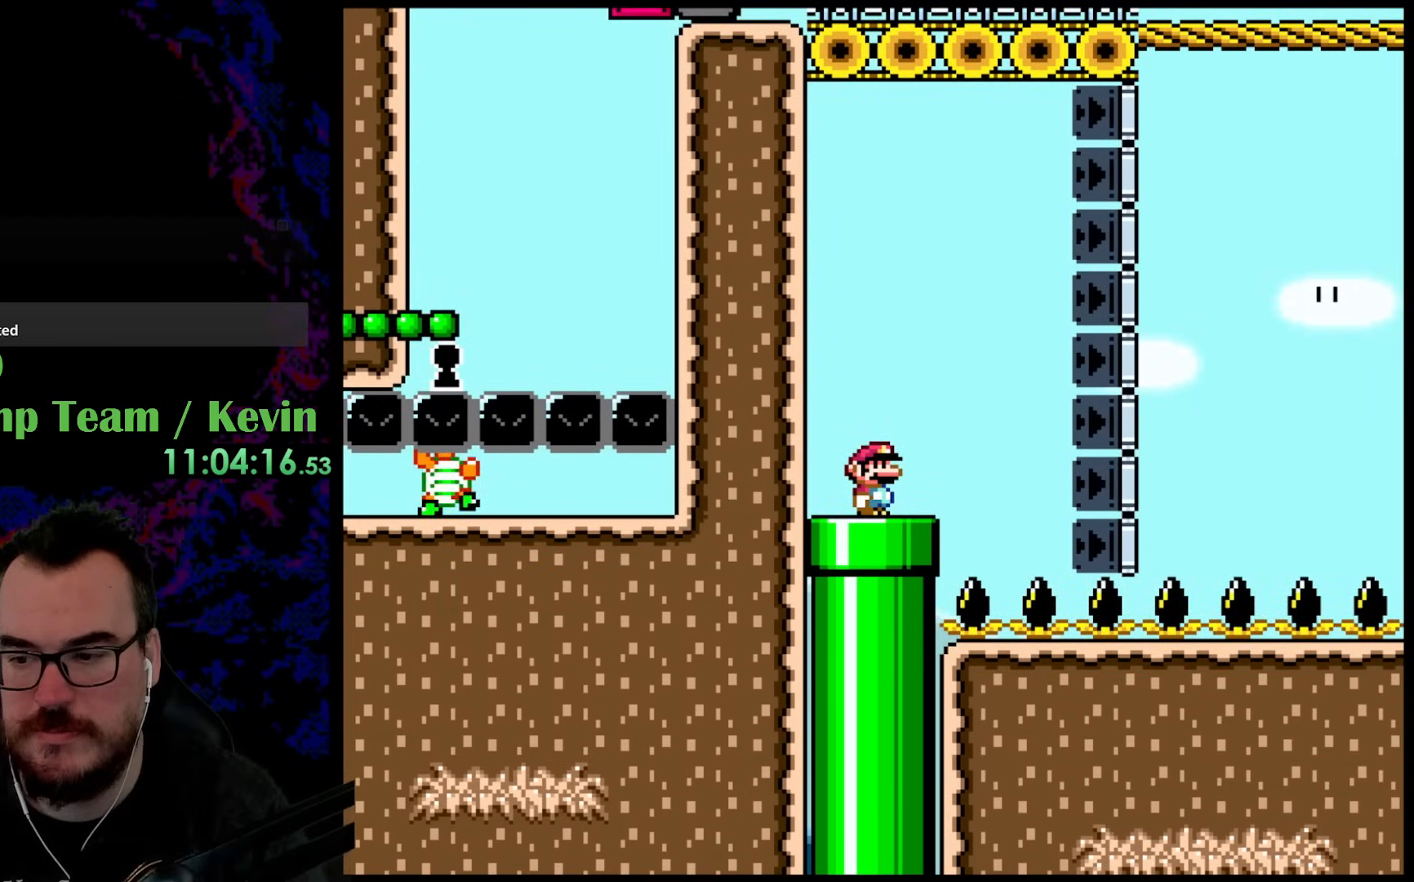
{"buttons": ["Y"], "events": []}
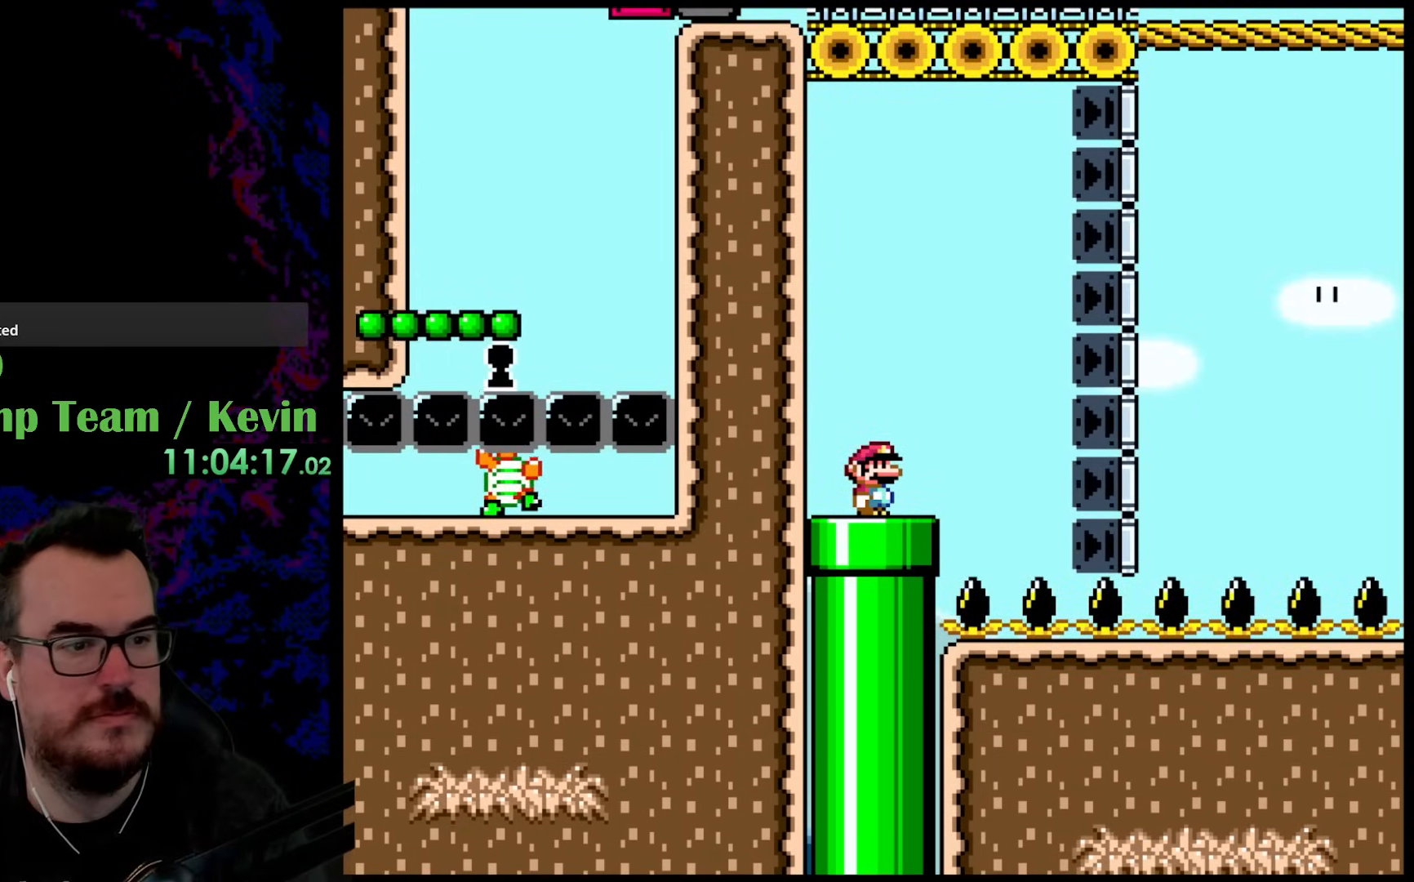
{"buttons": ["Y"], "events": []}
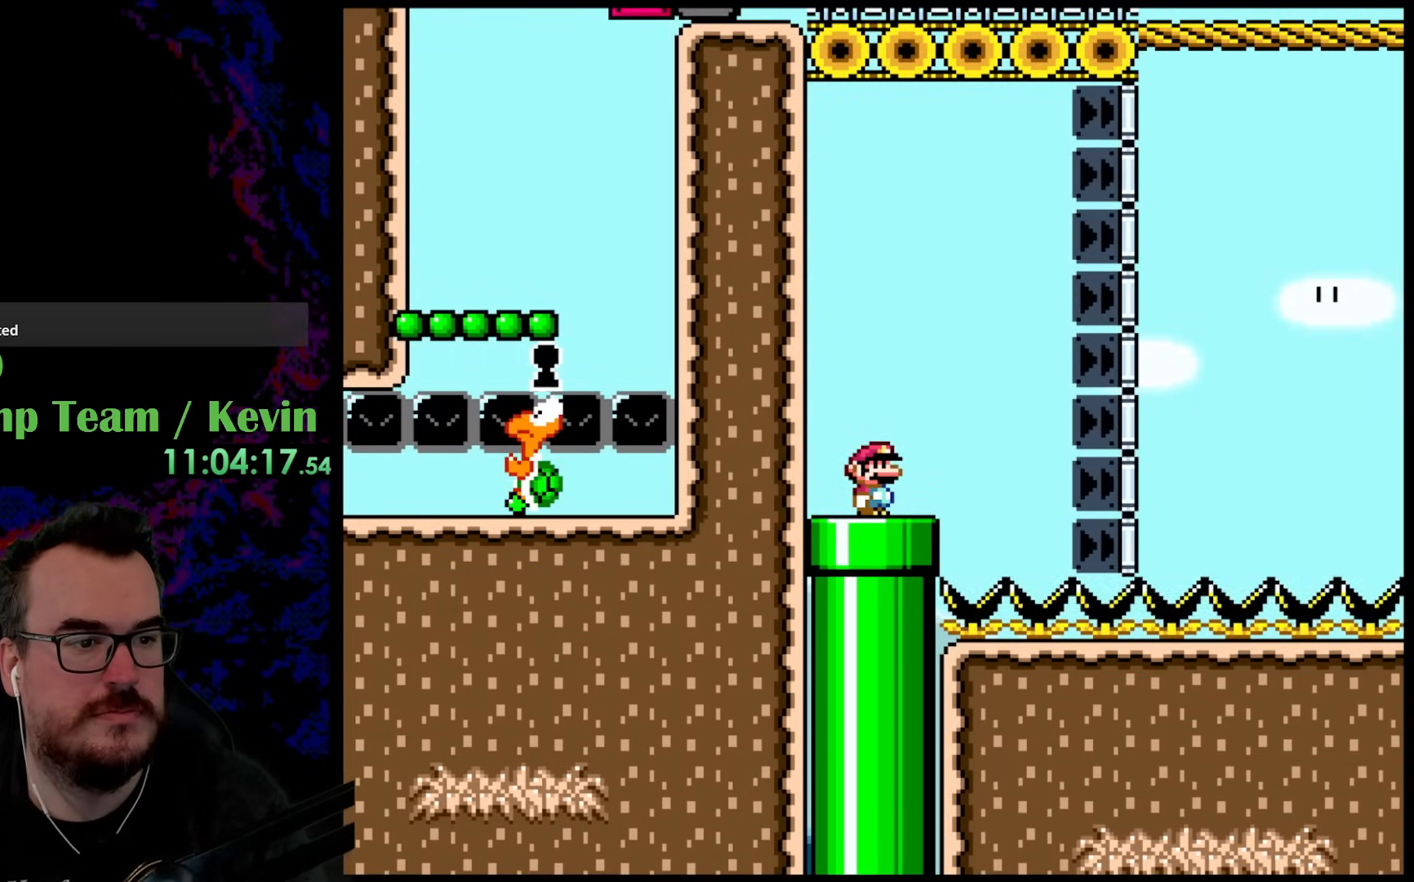
{"buttons": ["B", "Y", "DPAD_RIGHT"], "events": [[233, "DPAD_RIGHT", "down"], [483, "B", "down"]]}
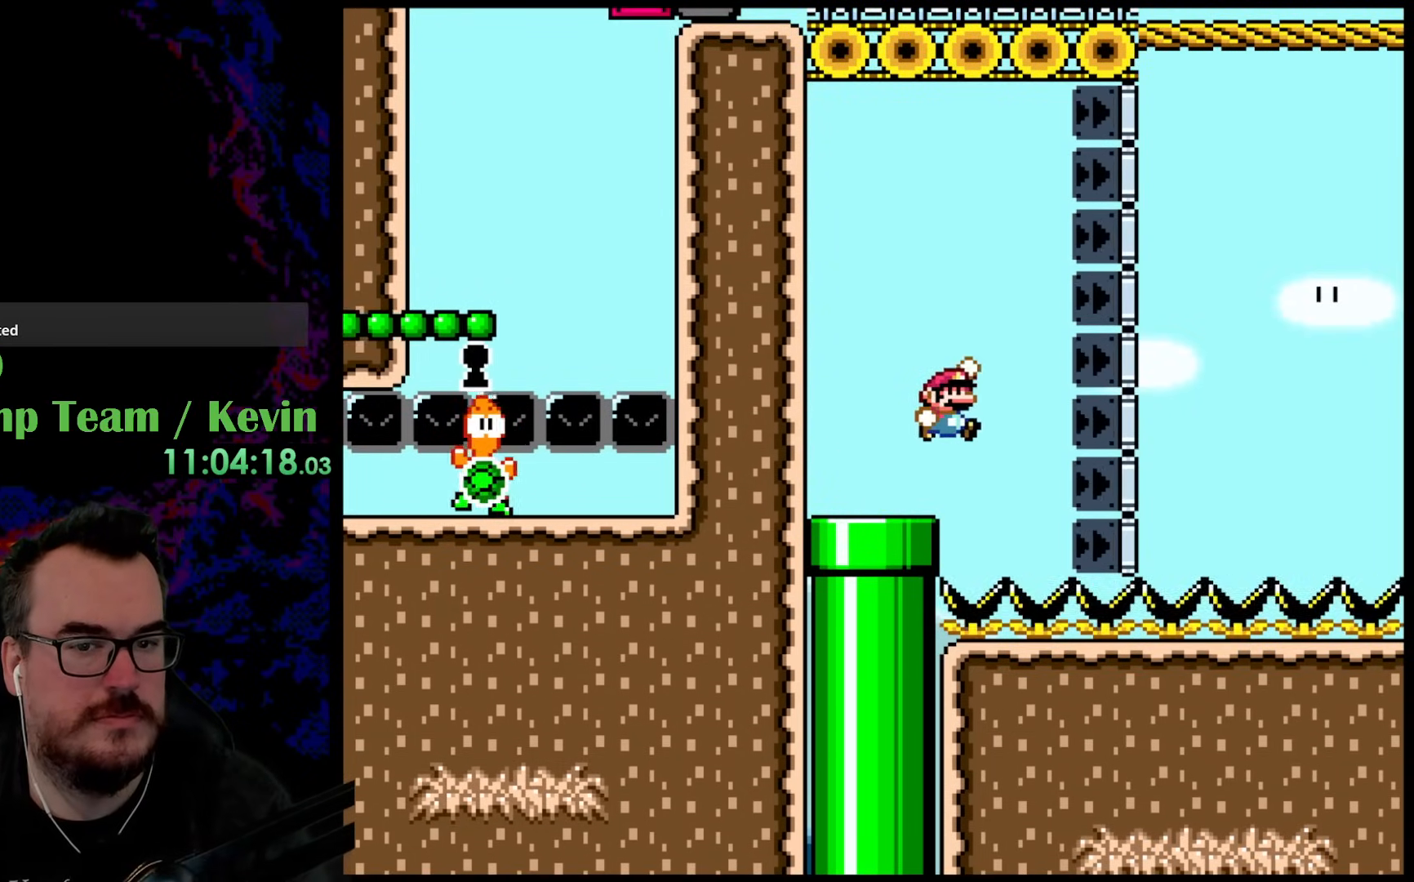
{"buttons": ["B", "Y", "DPAD_UP", "DPAD_RIGHT"], "events": [[17, "DPAD_UP", "down"]]}
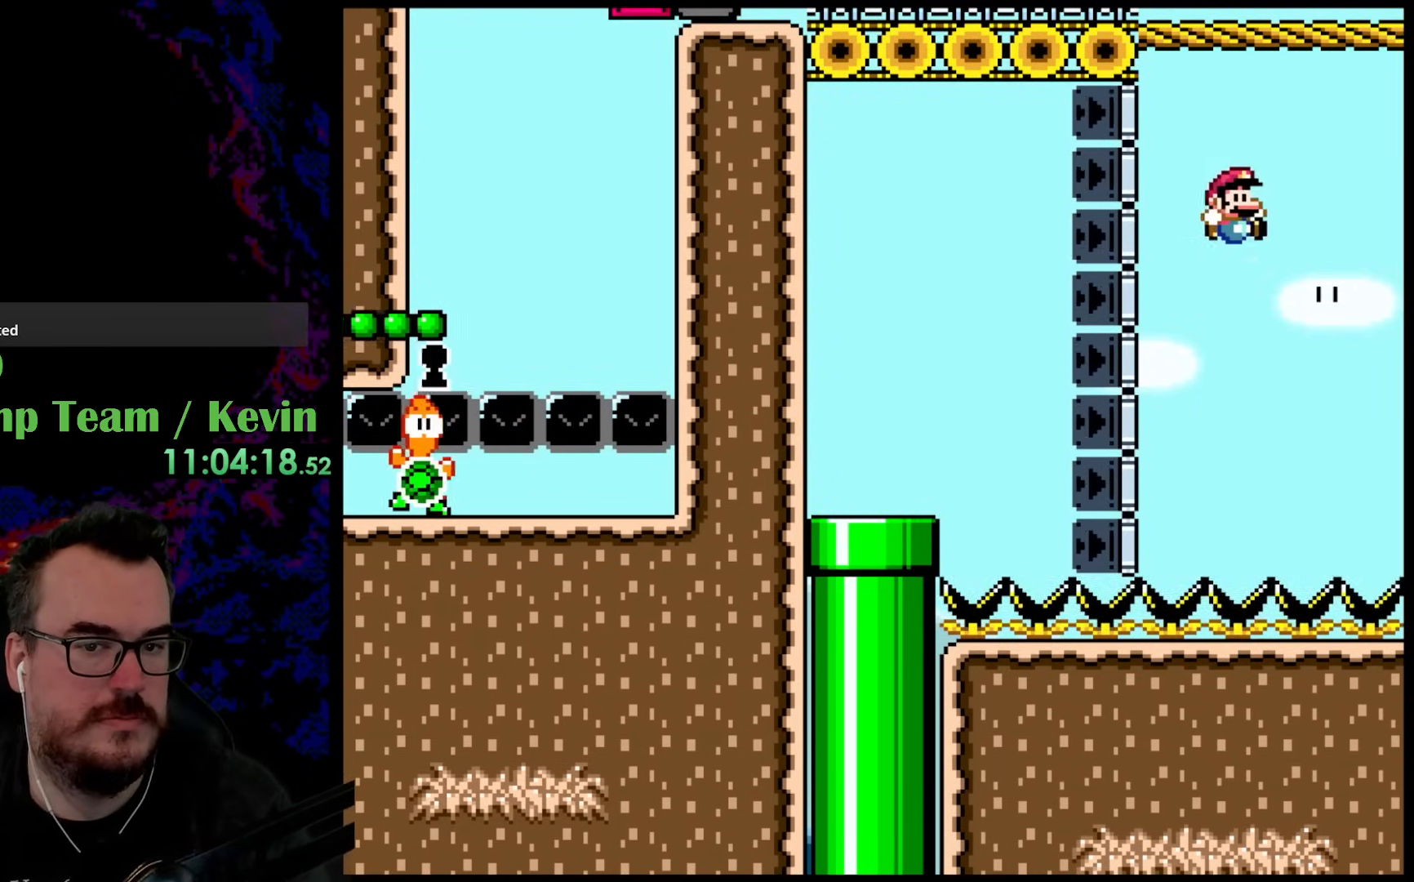
{"buttons": ["B", "Y", "DPAD_UP", "DPAD_RIGHT"], "events": [[283, "B", "up"], [350, "B", "down"]]}
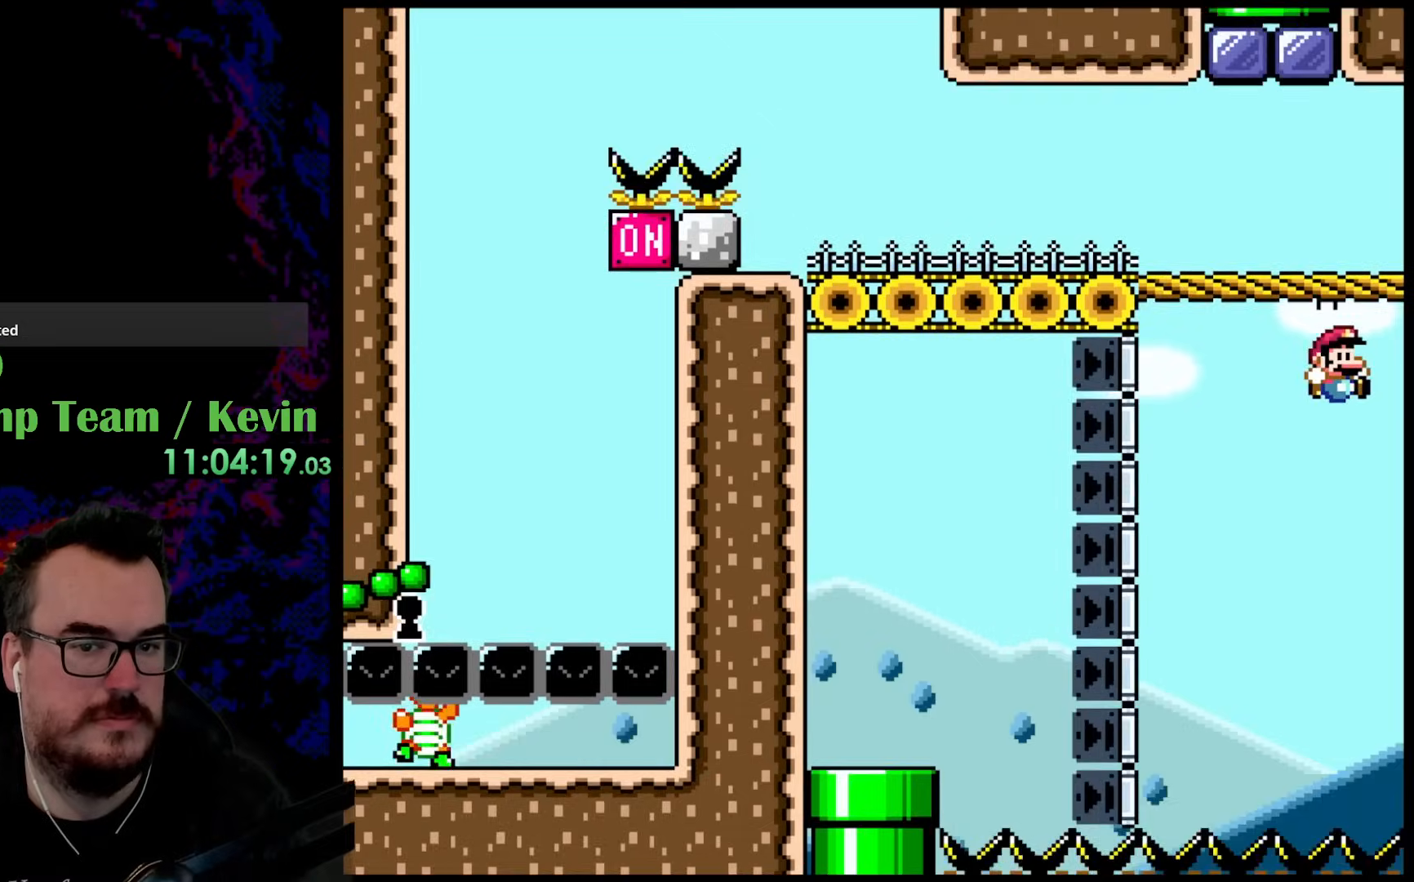
{"buttons": ["Y", "DPAD_LEFT"], "events": [[233, "DPAD_RIGHT", "up"], [250, "B", "up"], [250, "DPAD_LEFT", "down"], [283, "DPAD_UP", "up"]]}
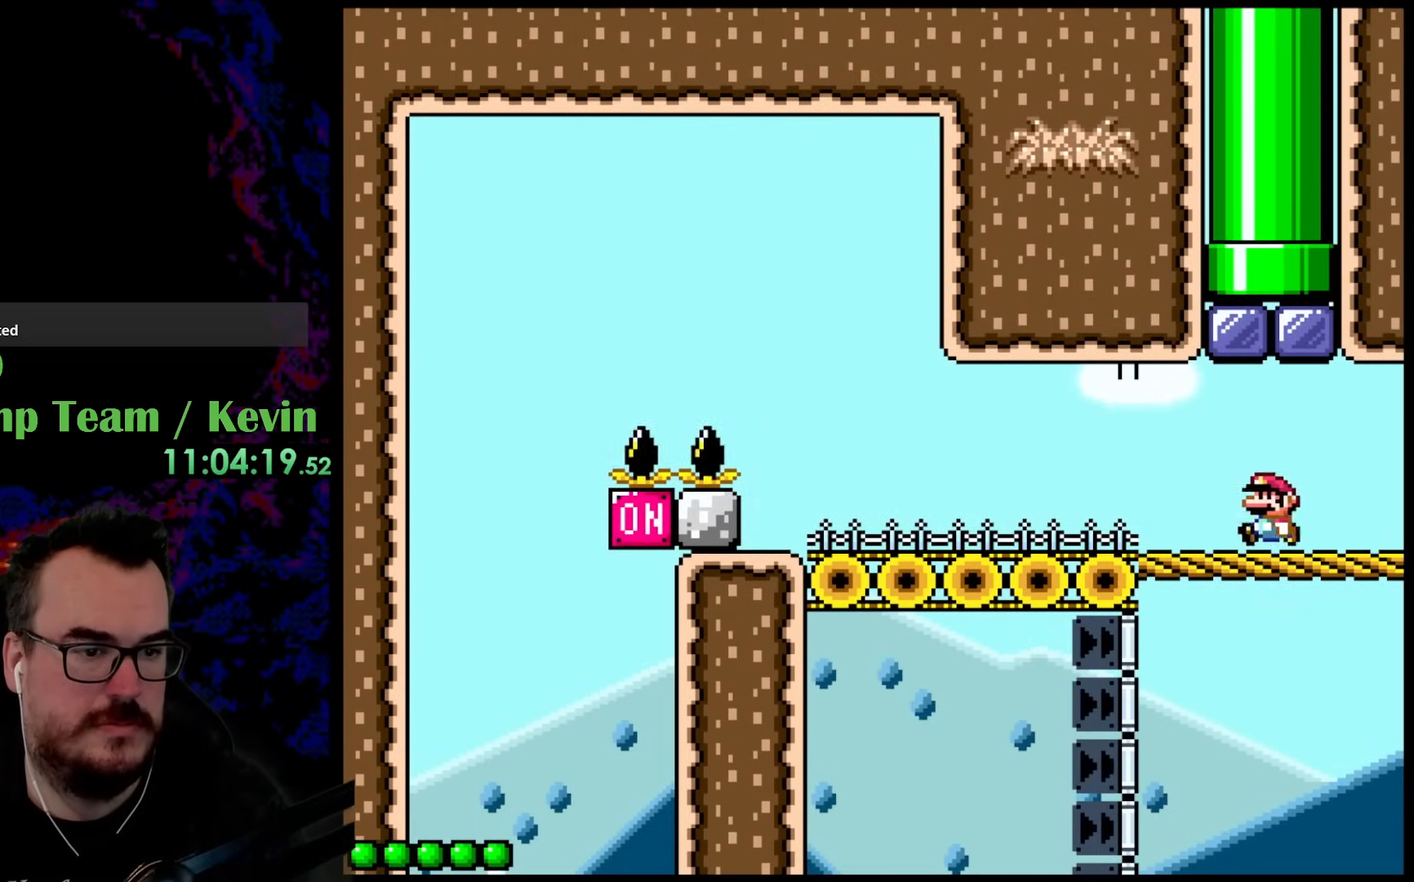
{"buttons": ["Y", "DPAD_LEFT"], "events": []}
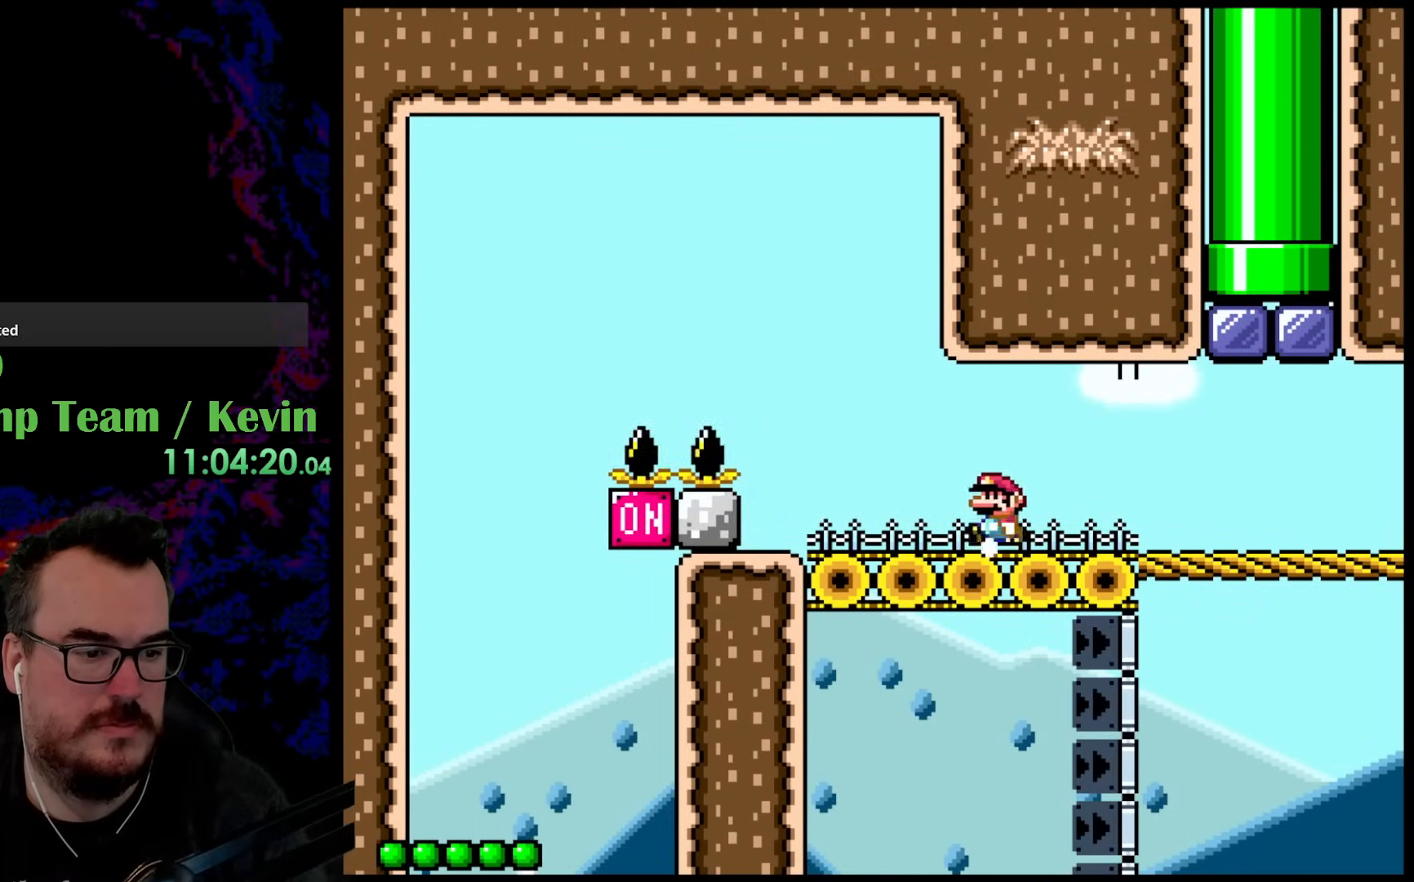
{"buttons": ["Y"], "events": [[33, "DPAD_LEFT", "up"], [50, "DPAD_RIGHT", "down"], [217, "DPAD_RIGHT", "up"]]}
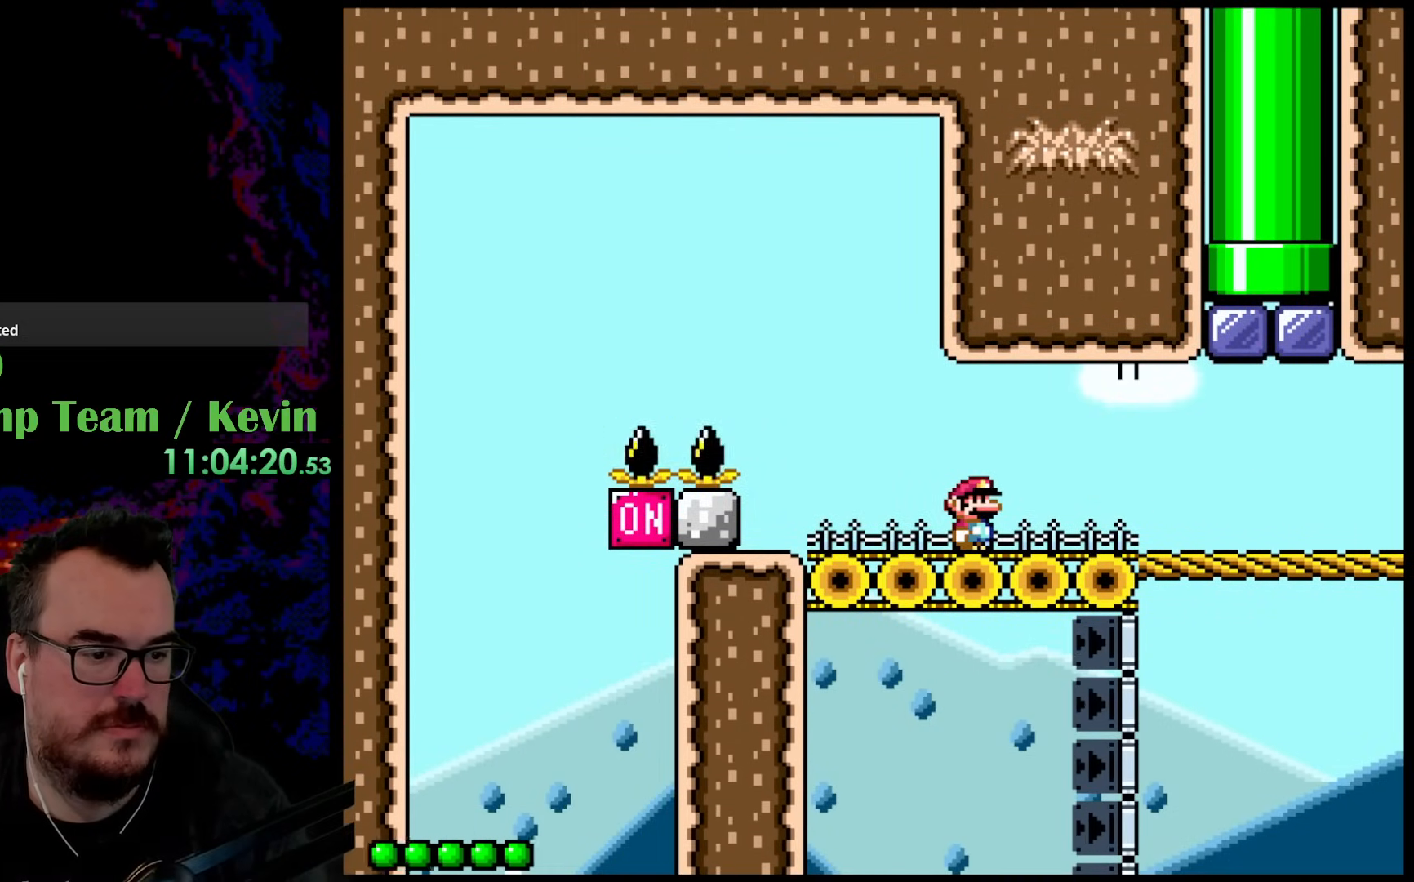
{"buttons": ["Y"], "events": []}
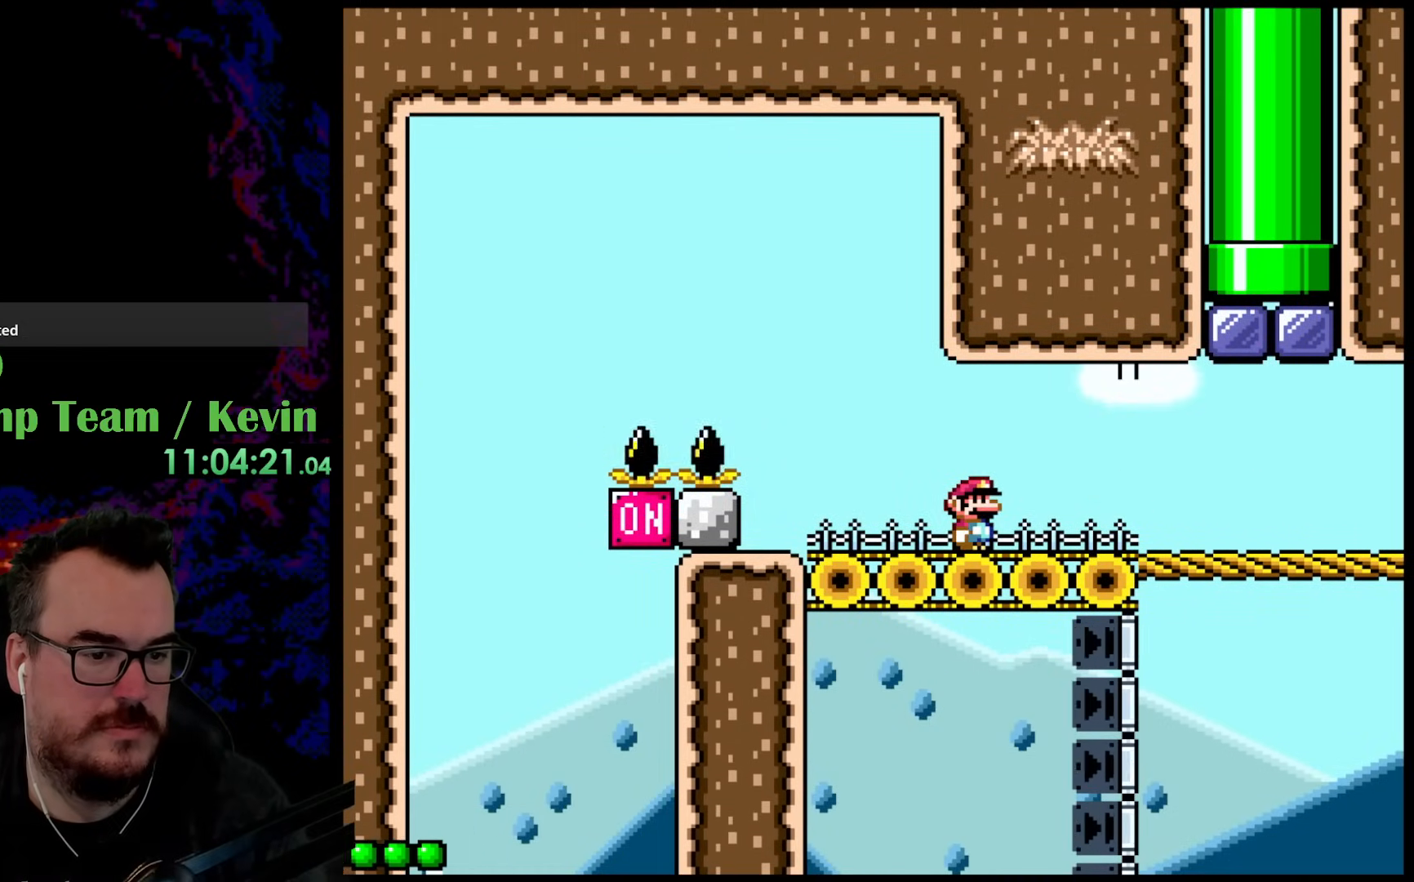
{"buttons": ["B", "Y", "DPAD_LEFT"], "events": [[67, "DPAD_LEFT", "down"], [350, "B", "down"]]}
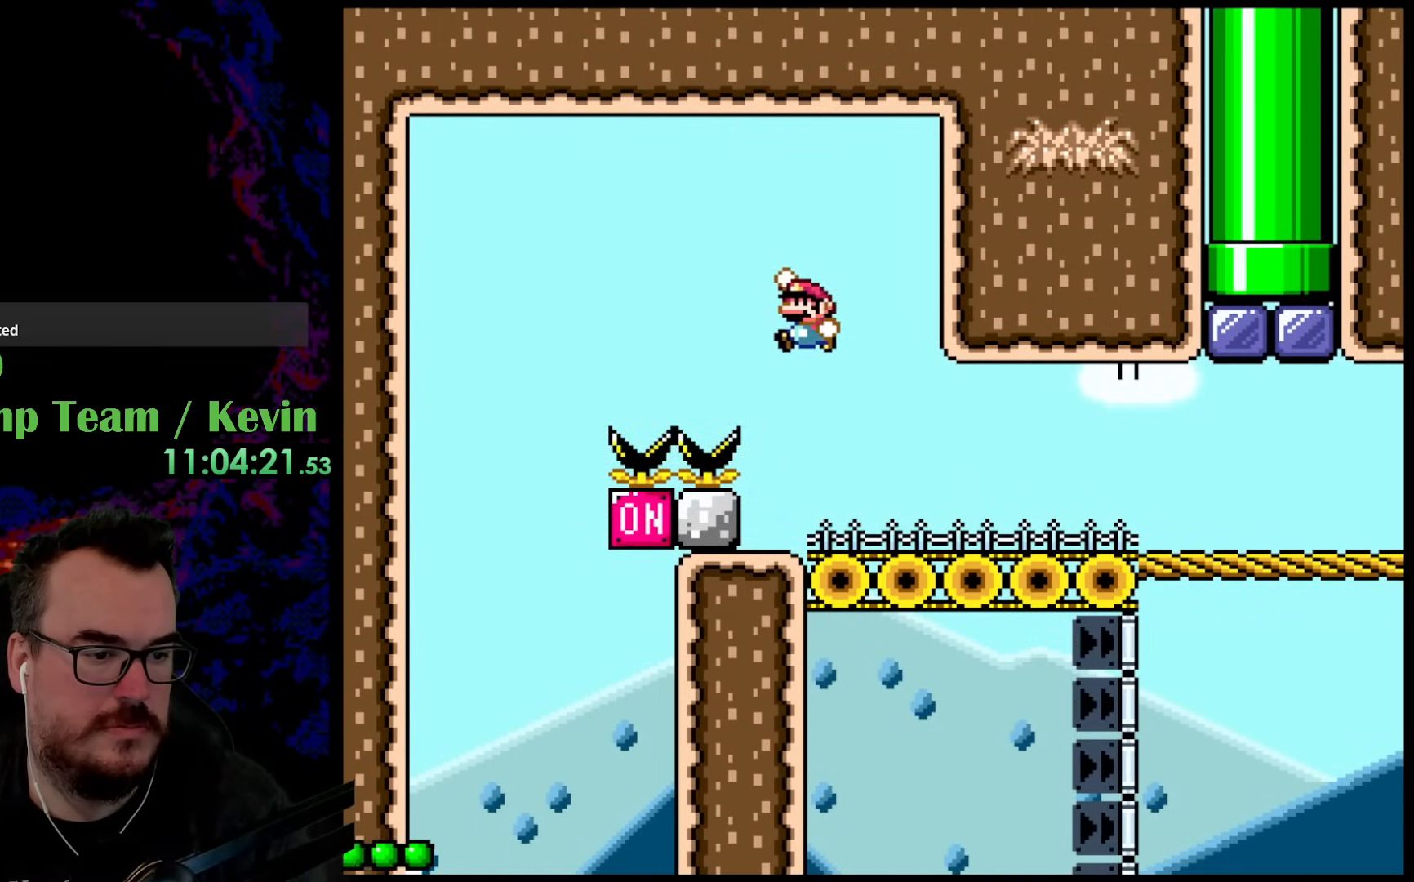
{"buttons": ["Y", "DPAD_LEFT"], "events": [[350, "B", "up"]]}
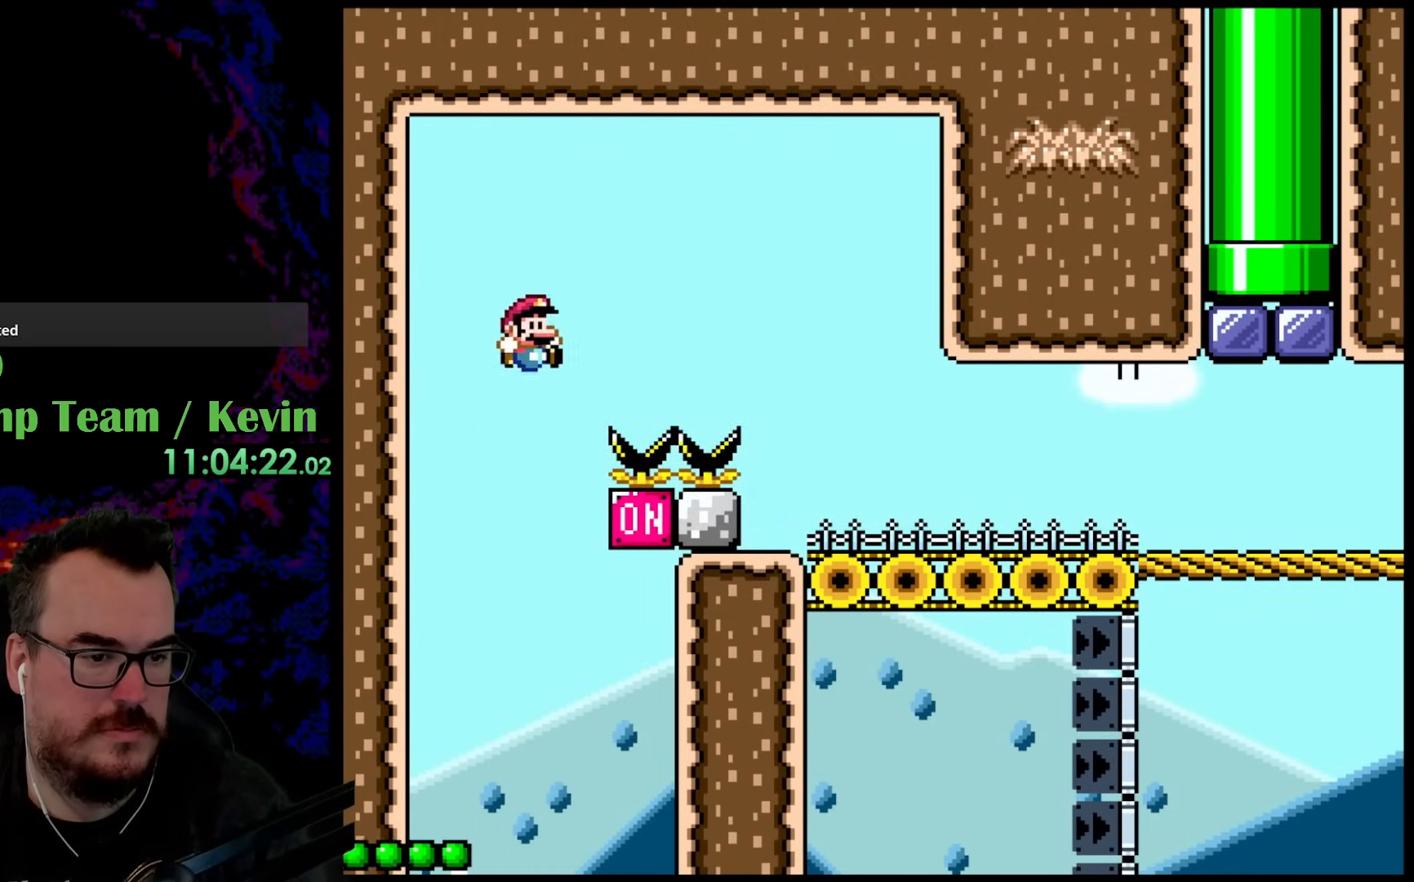
{"buttons": ["Y", "DPAD_RIGHT"], "events": [[17, "DPAD_LEFT", "up"], [33, "DPAD_RIGHT", "down"], [167, "DPAD_RIGHT", "up"], [500, "DPAD_RIGHT", "down"]]}
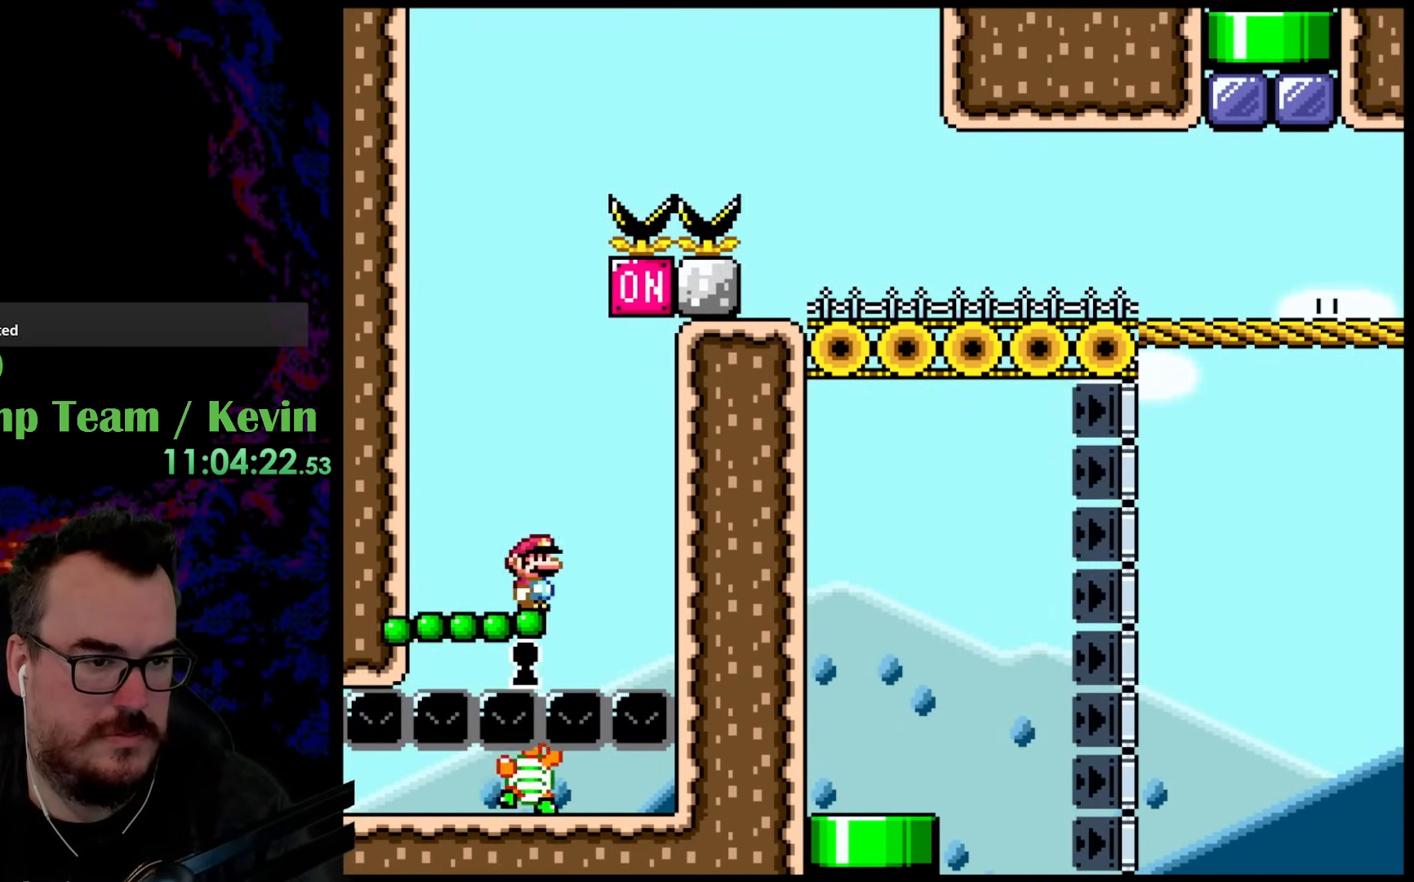
{"buttons": ["B", "Y", "DPAD_UP", "DPAD_LEFT"], "events": [[17, "DPAD_UP", "down"], [67, "B", "down"], [350, "DPAD_LEFT", "down"], [350, "DPAD_RIGHT", "up"]]}
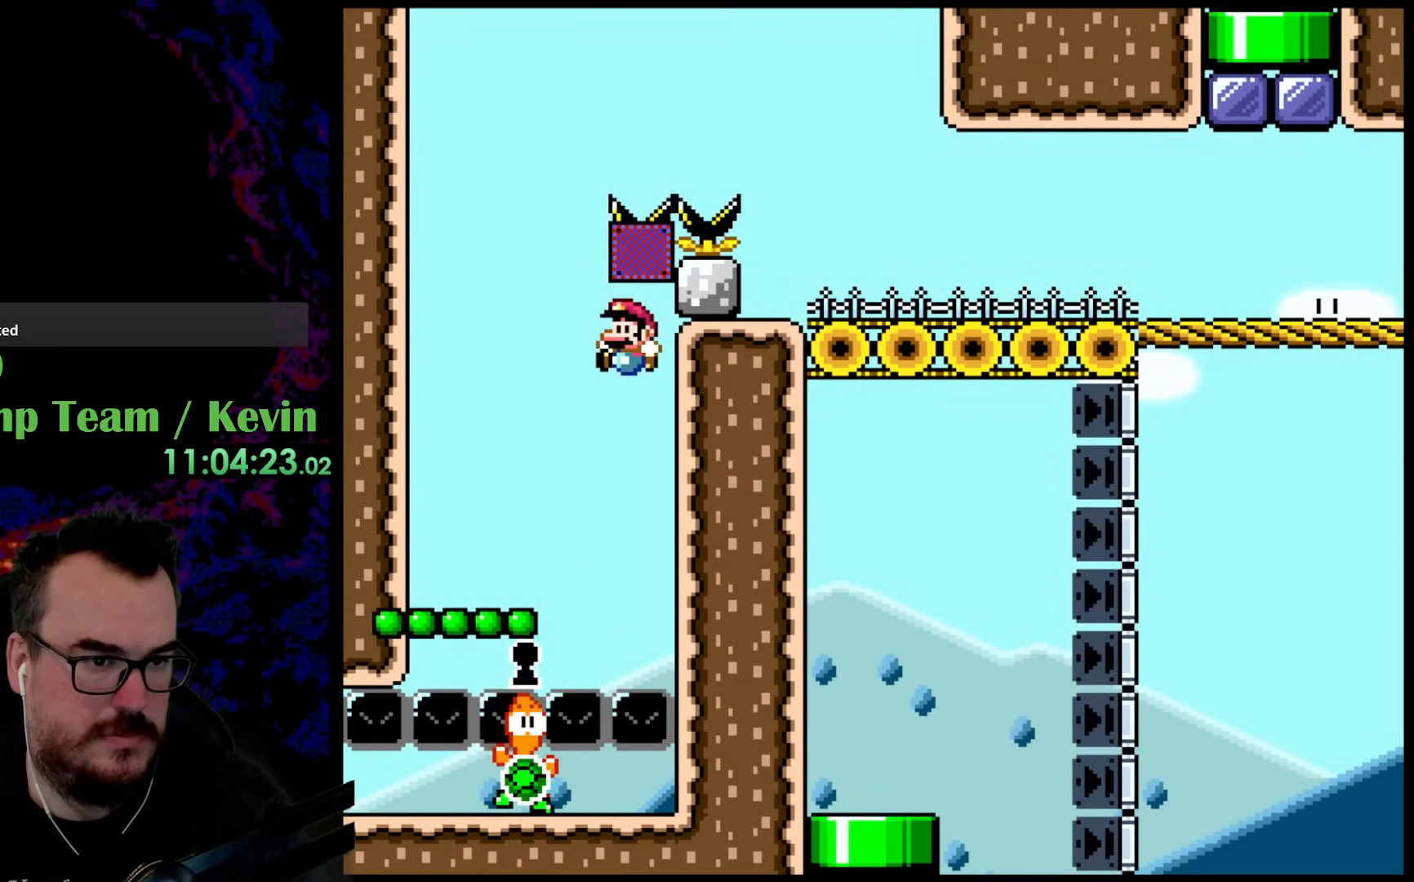
{"buttons": ["B", "Y", "DPAD_UP", "DPAD_LEFT"], "events": [[417, "B", "up"], [483, "B", "down"]]}
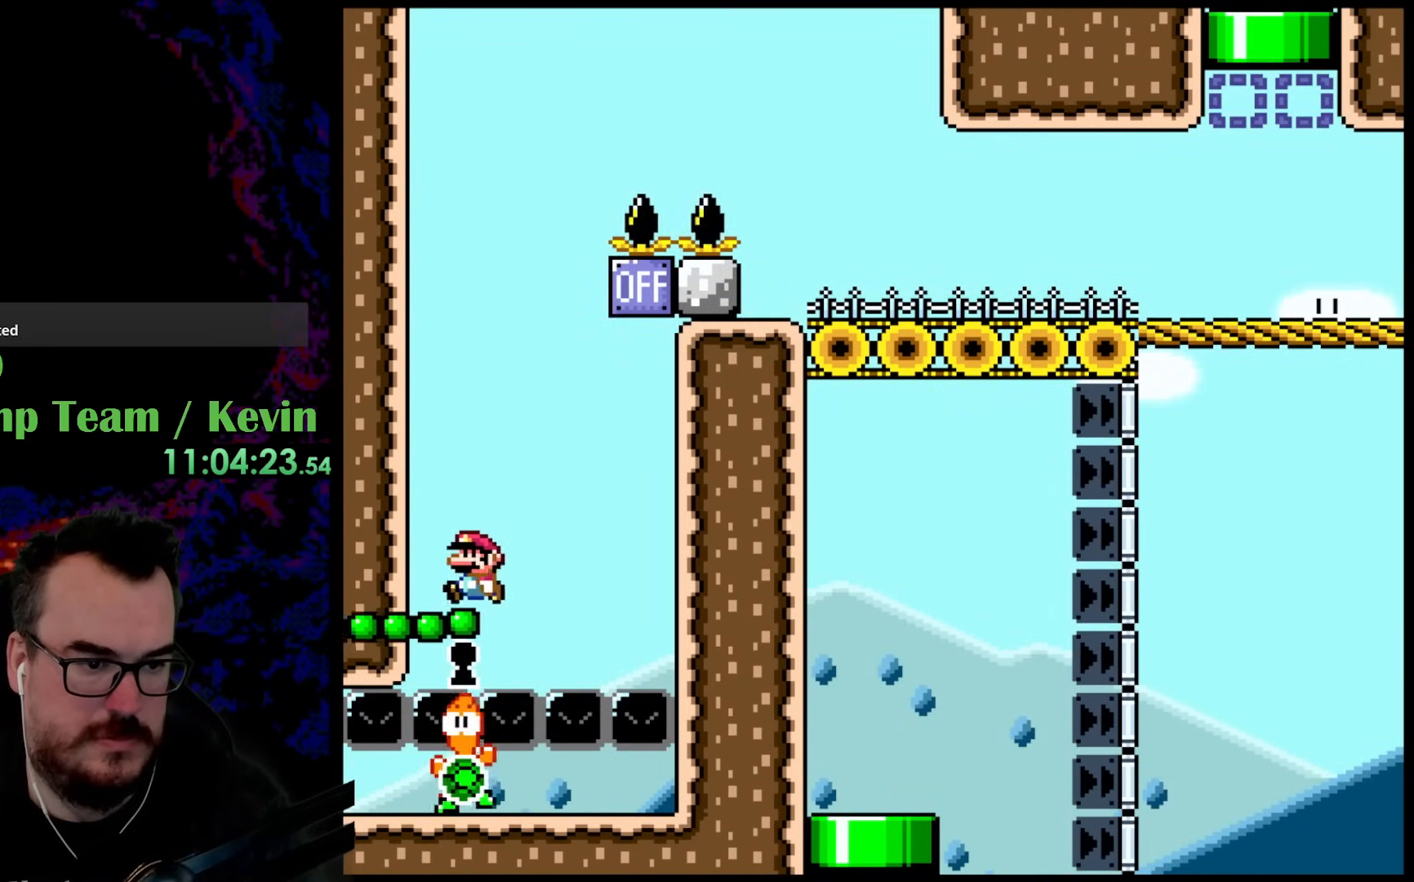
{"buttons": ["B", "Y", "DPAD_UP", "DPAD_LEFT"], "events": []}
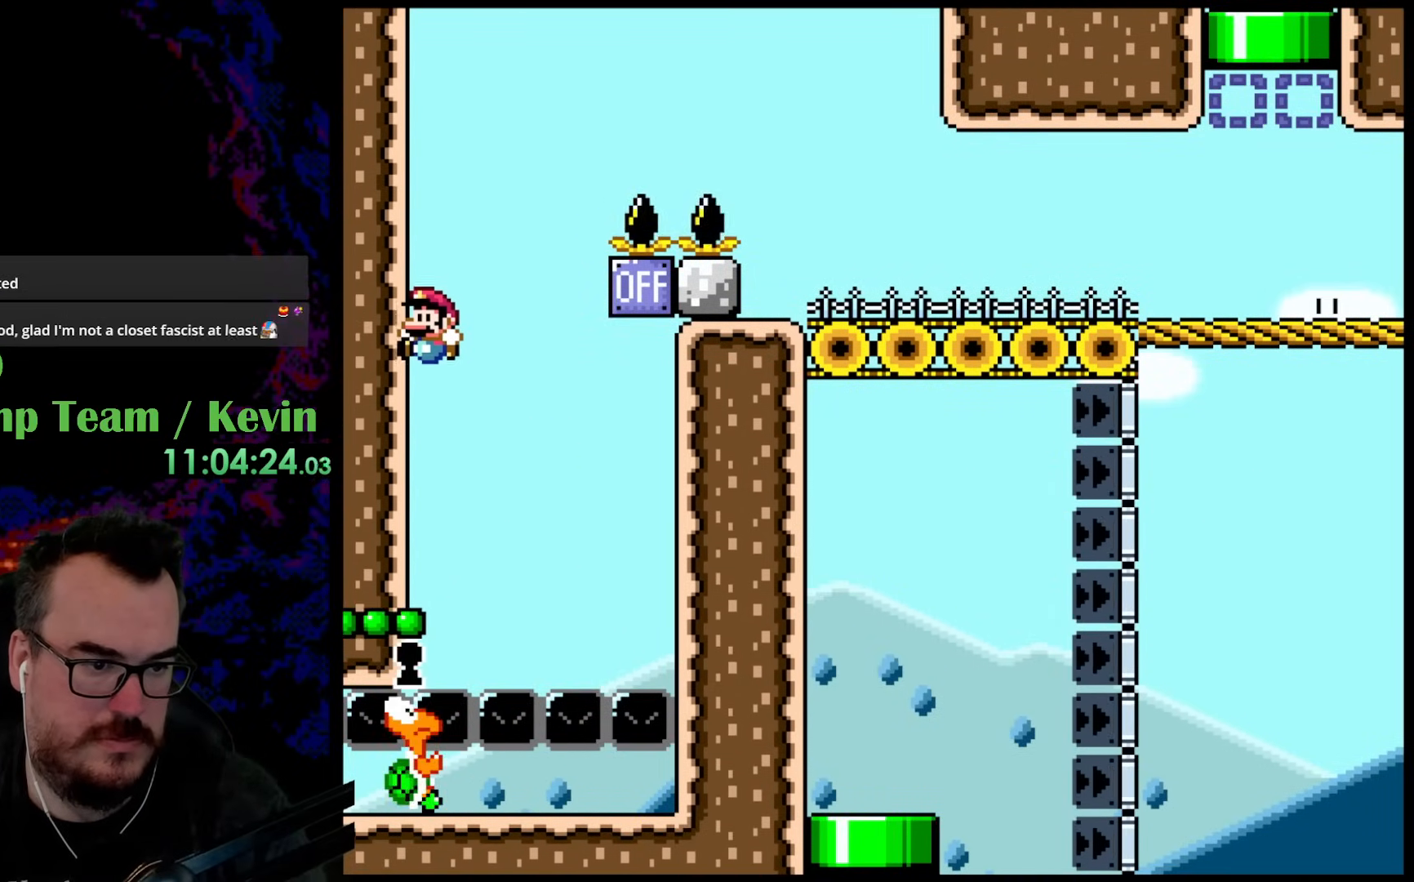
{"buttons": ["Y", "DPAD_UP", "DPAD_LEFT"], "events": [[350, "B", "up"]]}